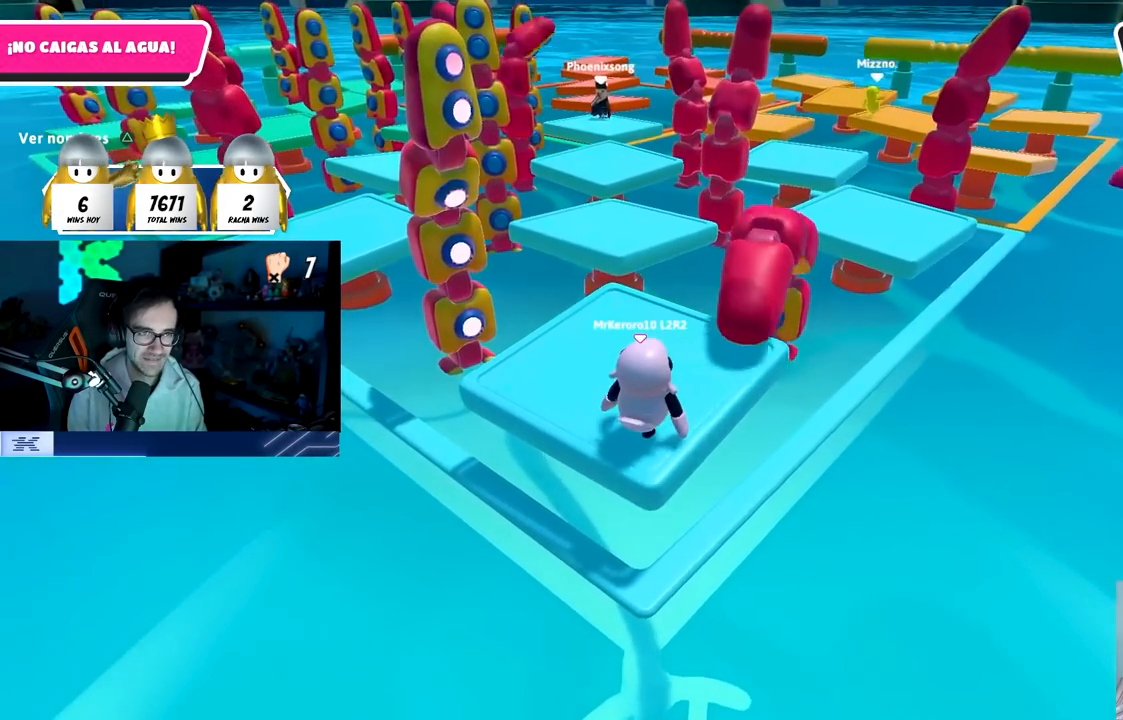
Gameplay with a controller (PlayStation layout); each line is a JSON object with the inputs held at the frame after it. "events" lists button and stick changes between this image and that frame as [ms after this image, input, new state], when the widget could be followed in between.
{"buttons": [], "left_stick": "center", "right_stick": "center", "events": [[17, "right_stick", "center"], [150, "left_stick", "center"], [250, "TRIANGLE", "down"], [333, "left_stick", "down-right"], [350, "TRIANGLE", "up"], [467, "left_stick", "center"]]}
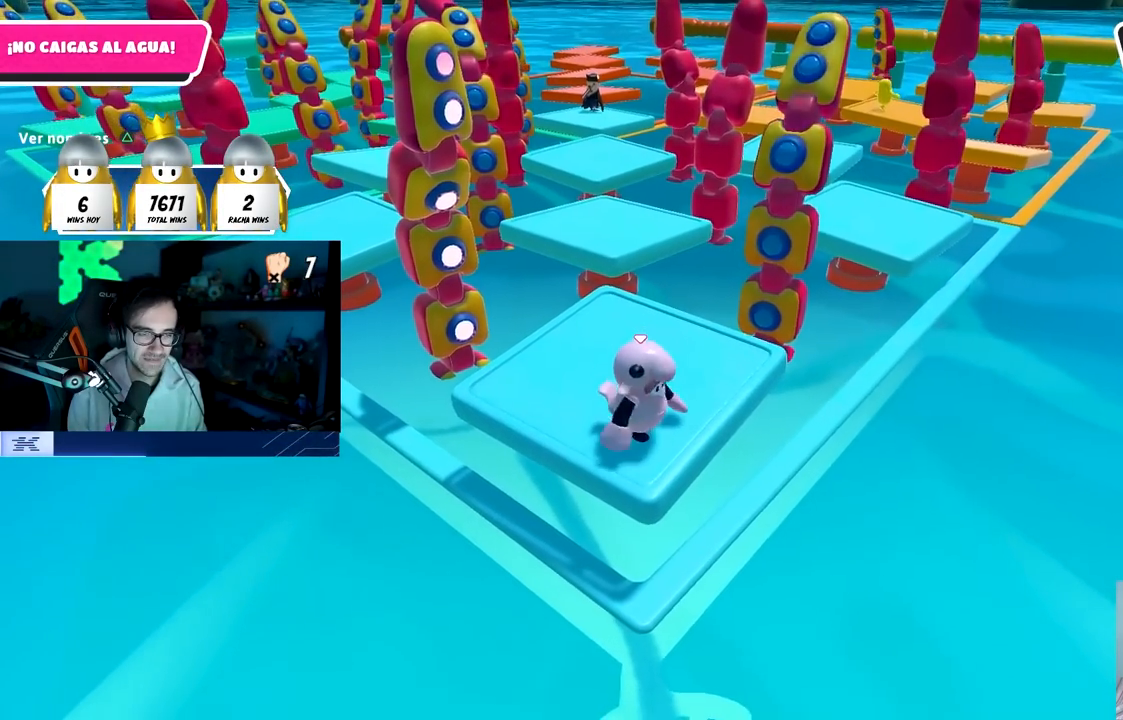
{"buttons": [], "left_stick": "center", "right_stick": "center", "events": []}
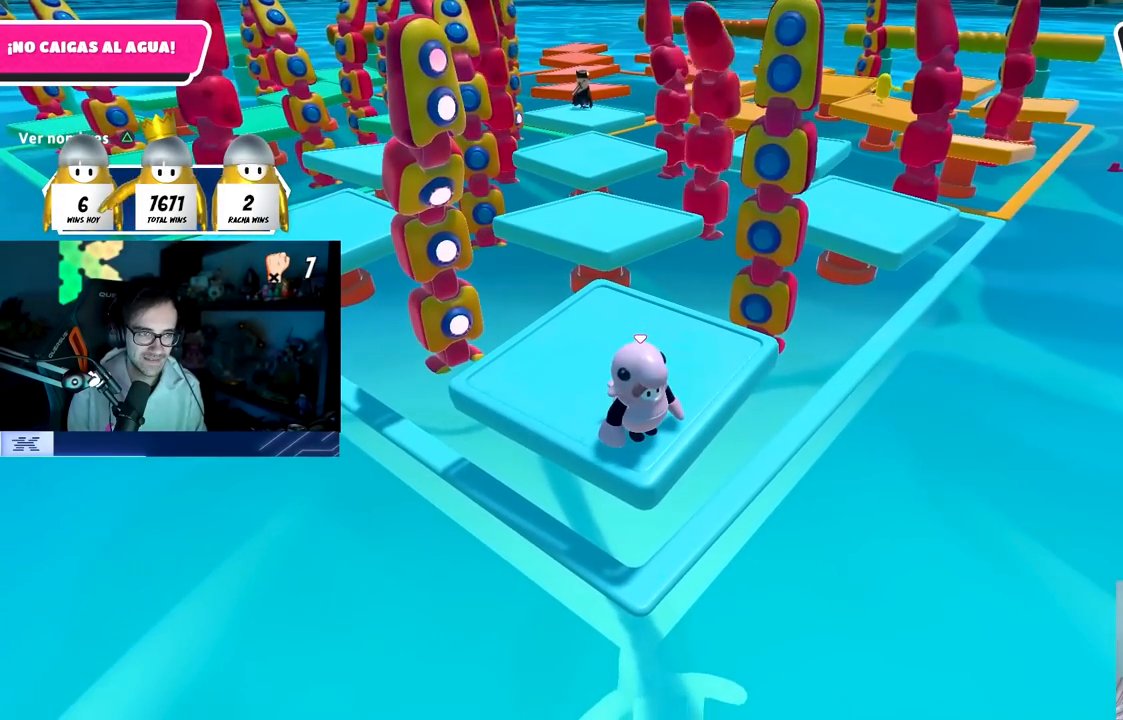
{"buttons": [], "left_stick": "center", "right_stick": "center", "events": []}
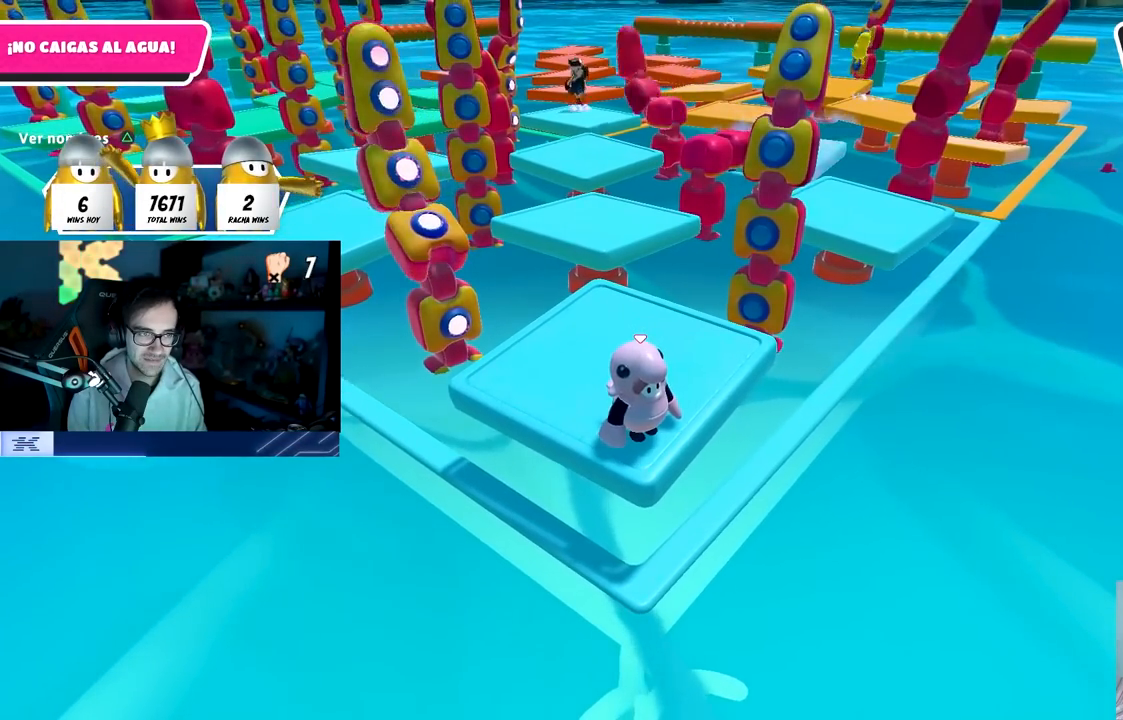
{"buttons": [], "left_stick": "center", "right_stick": "center", "events": [[33, "CROSS", "down"], [433, "CROSS", "up"]]}
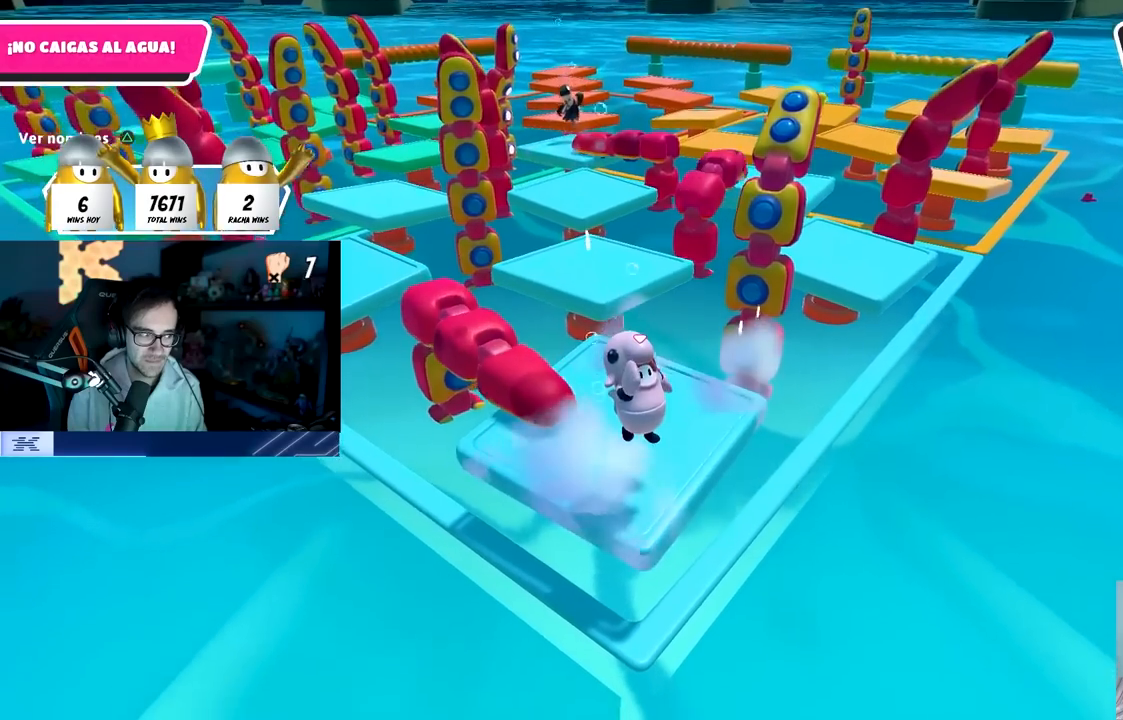
{"buttons": [], "left_stick": "center", "right_stick": "center", "events": []}
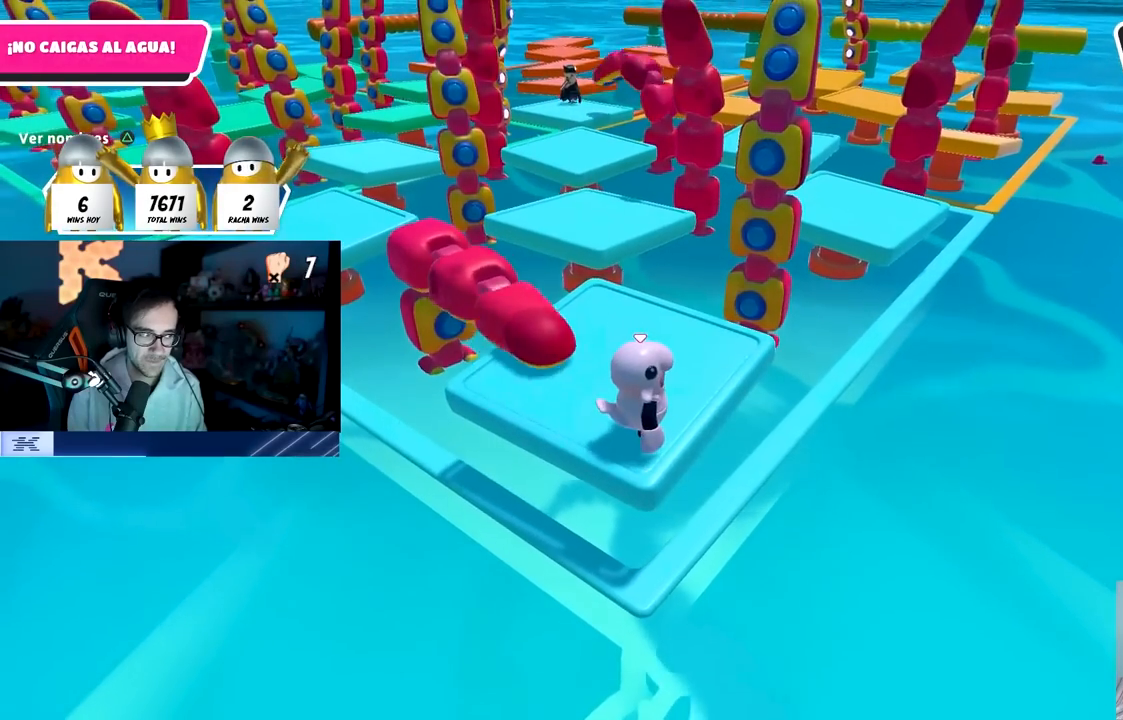
{"buttons": [], "left_stick": "center", "right_stick": "center", "events": []}
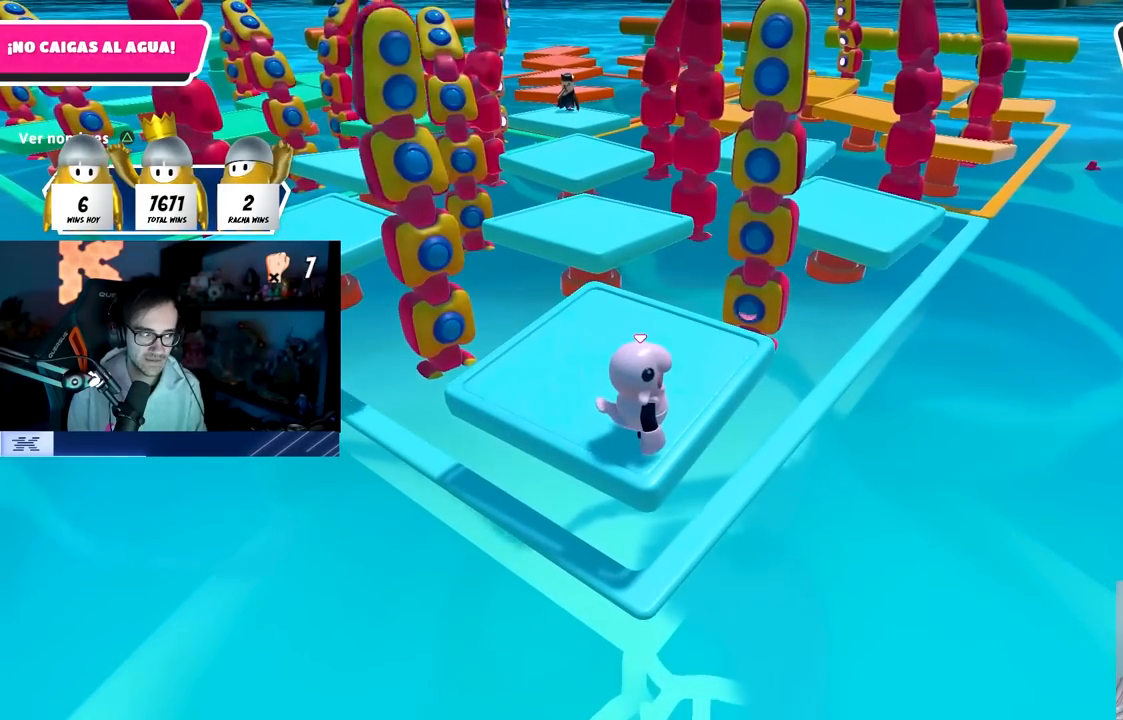
{"buttons": [], "left_stick": "center", "right_stick": "center", "events": []}
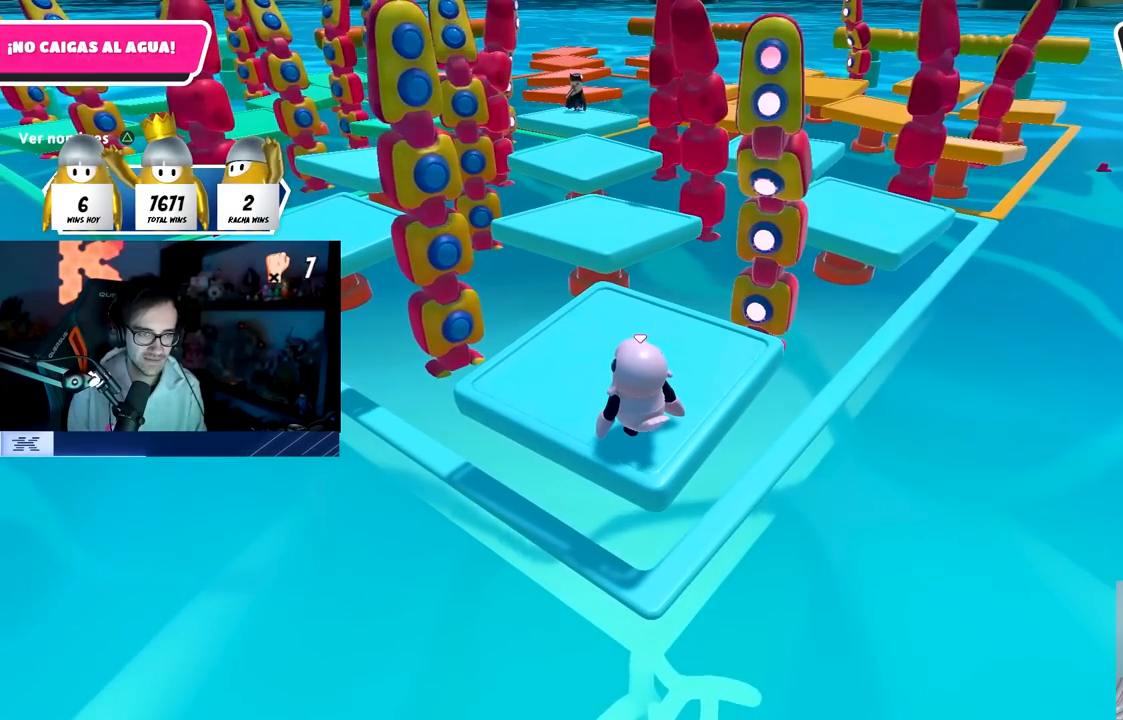
{"buttons": [], "left_stick": "center", "right_stick": "center", "events": []}
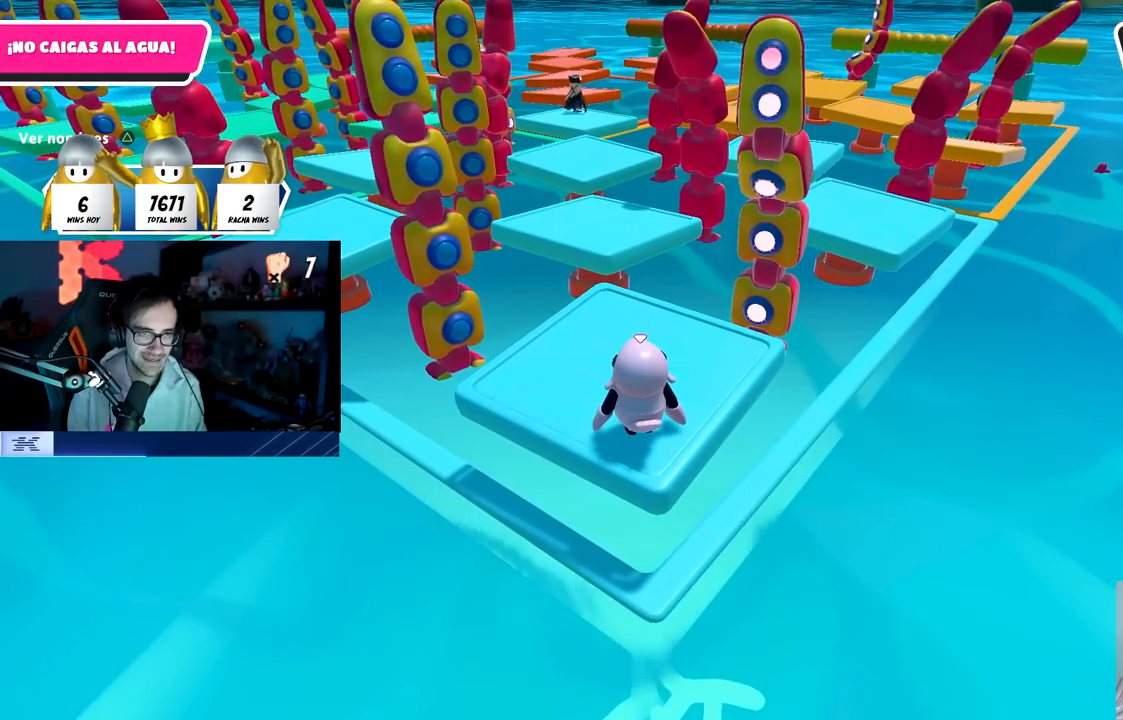
{"buttons": [], "left_stick": "center", "right_stick": "center", "events": []}
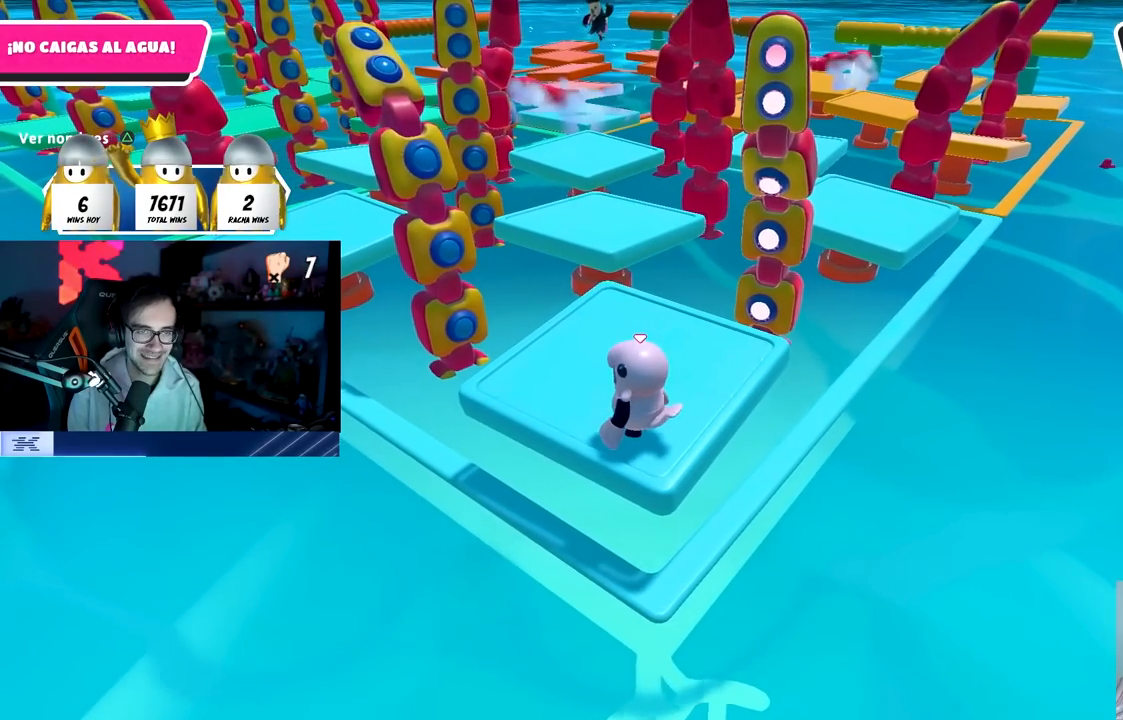
{"buttons": [], "left_stick": "center", "right_stick": "center", "events": []}
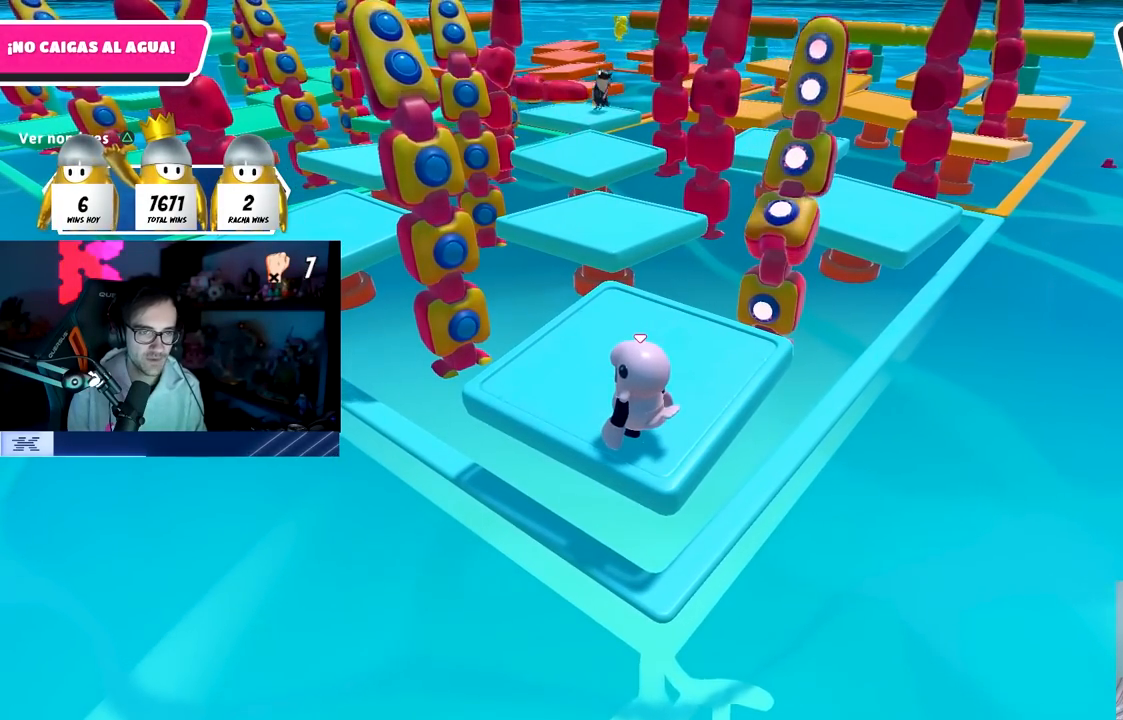
{"buttons": [], "left_stick": "center", "right_stick": "center", "events": [[17, "CROSS", "down"], [383, "CROSS", "up"]]}
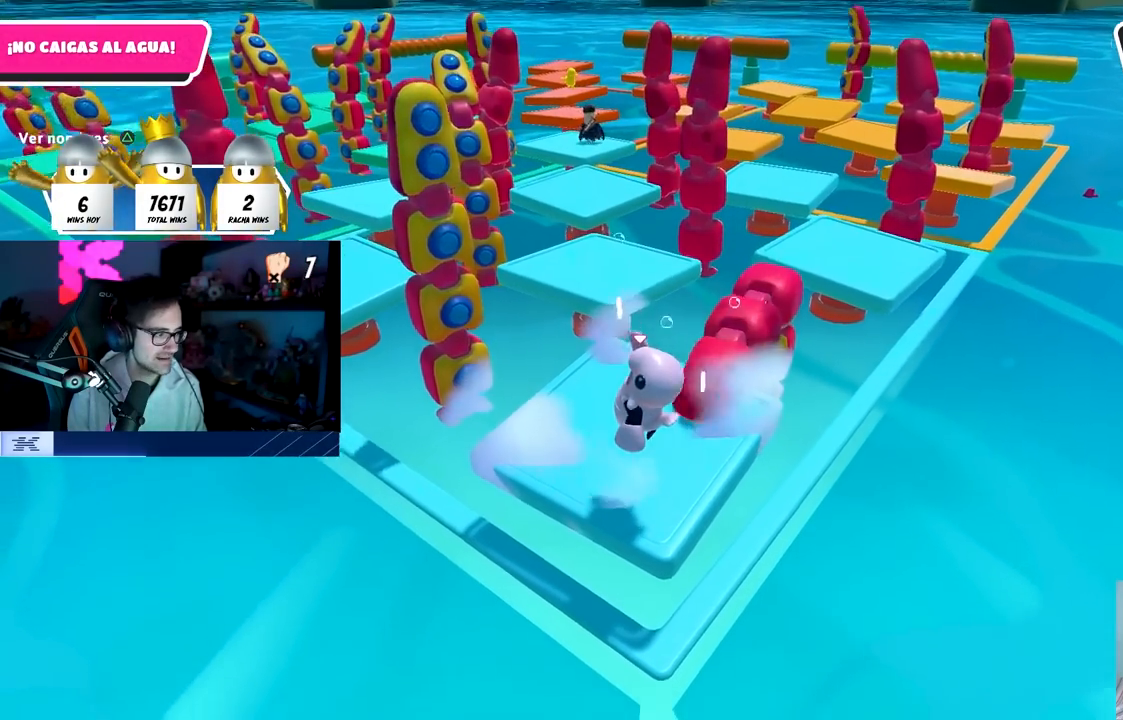
{"buttons": [], "left_stick": "center", "right_stick": "center", "events": []}
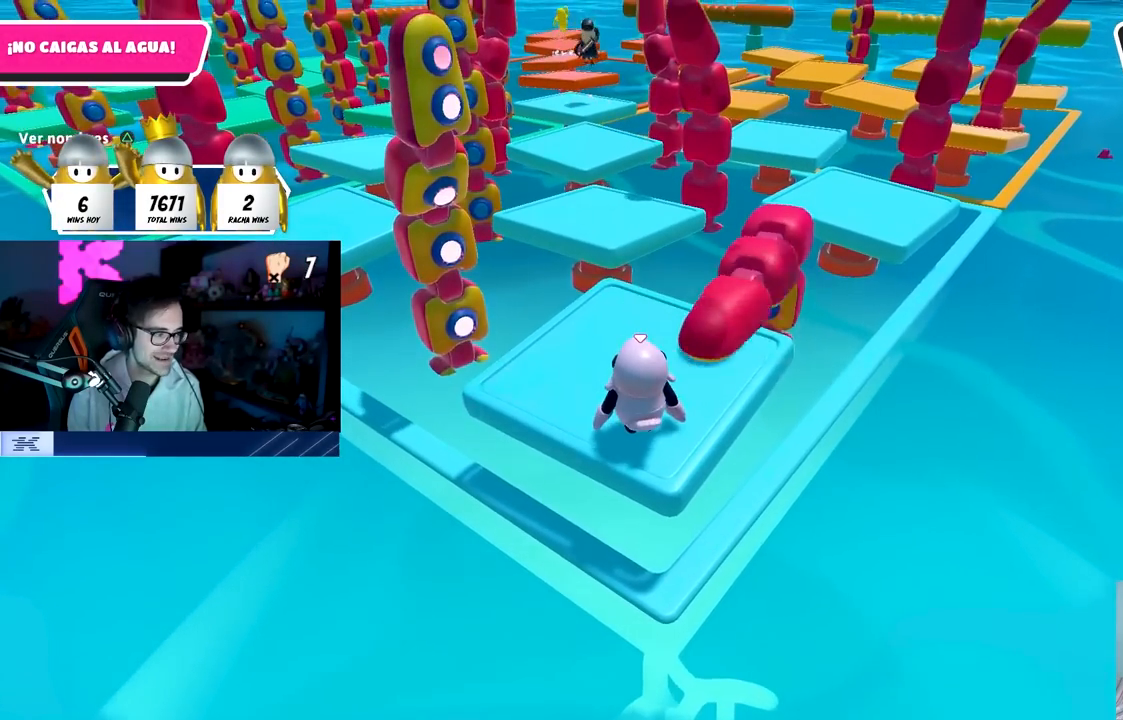
{"buttons": [], "left_stick": "center", "right_stick": "center", "events": [[100, "left_stick", "up-right"], [200, "left_stick", "center"]]}
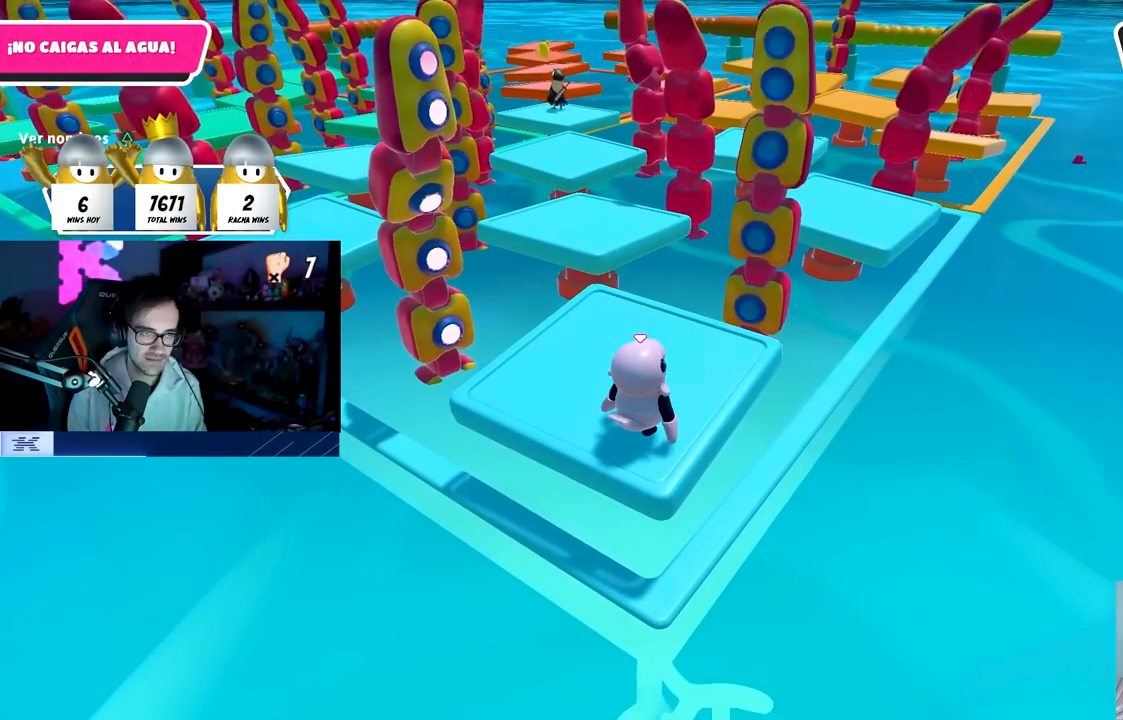
{"buttons": [], "left_stick": "center", "right_stick": "center", "events": []}
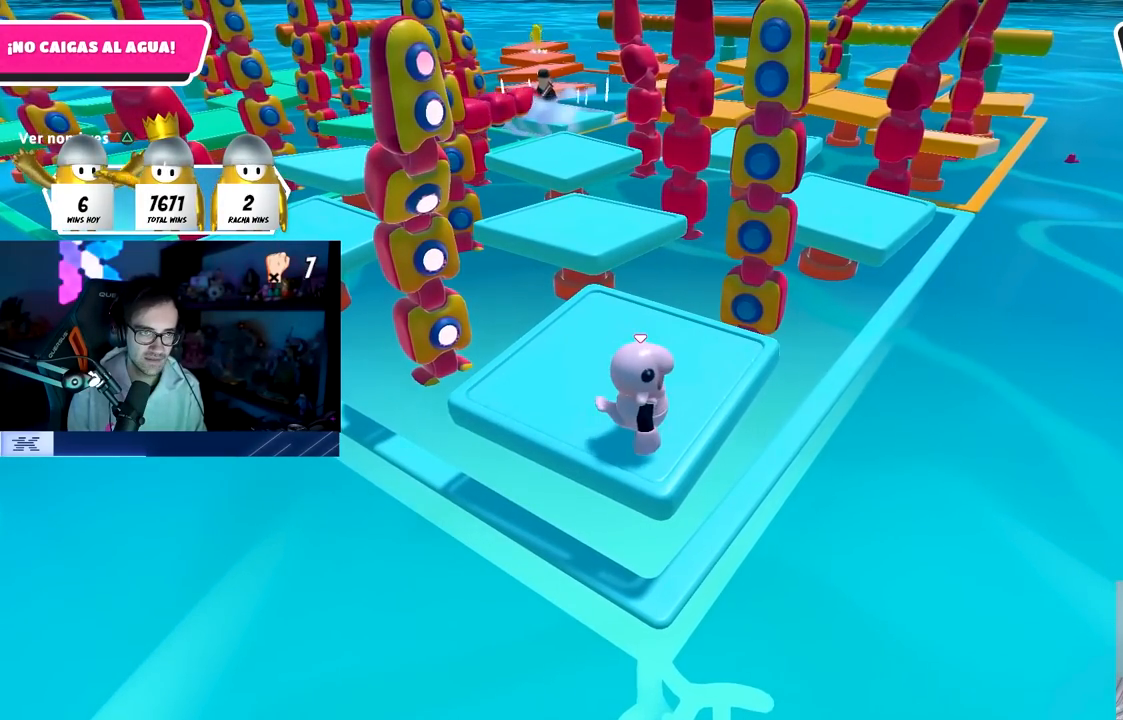
{"buttons": [], "left_stick": "center", "right_stick": "center", "events": []}
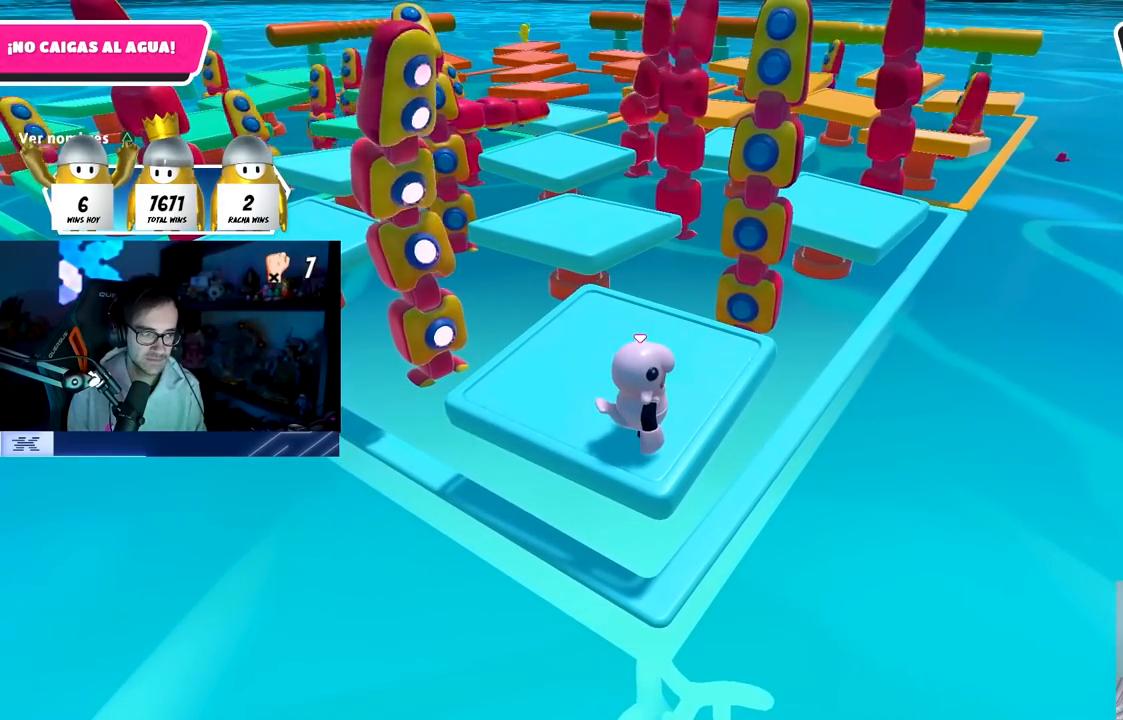
{"buttons": ["CROSS"], "left_stick": "center", "right_stick": "center", "events": [[250, "CROSS", "down"]]}
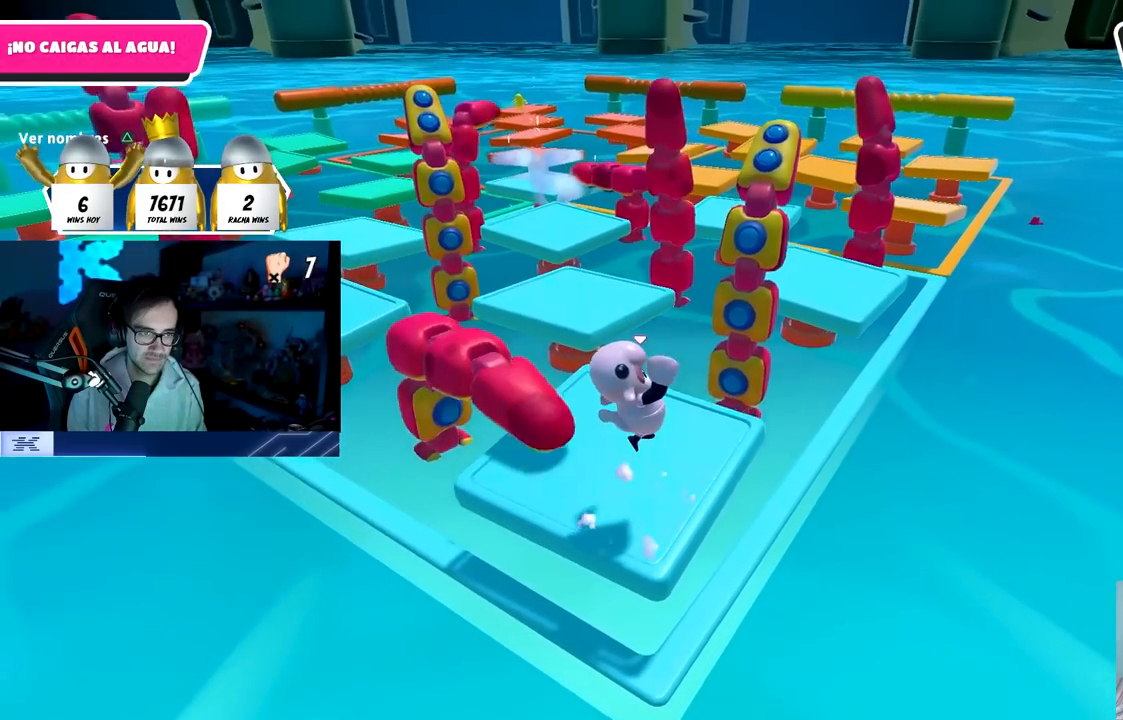
{"buttons": [], "left_stick": "center", "right_stick": "center", "events": [[17, "left_stick", "right"], [67, "CROSS", "up"], [67, "left_stick", "center"], [150, "left_stick", "left"], [233, "left_stick", "center"], [367, "right_stick", "up"], [483, "right_stick", "center"]]}
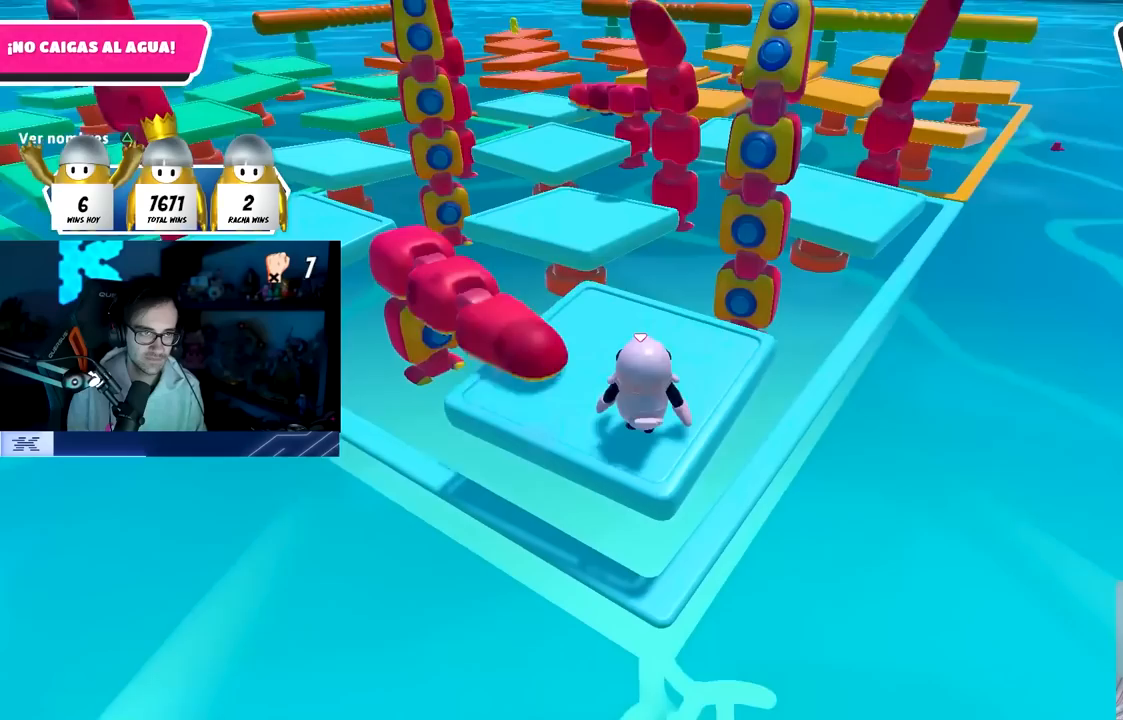
{"buttons": [], "left_stick": "center", "right_stick": "center", "events": [[150, "right_stick", "left"], [200, "right_stick", "center"]]}
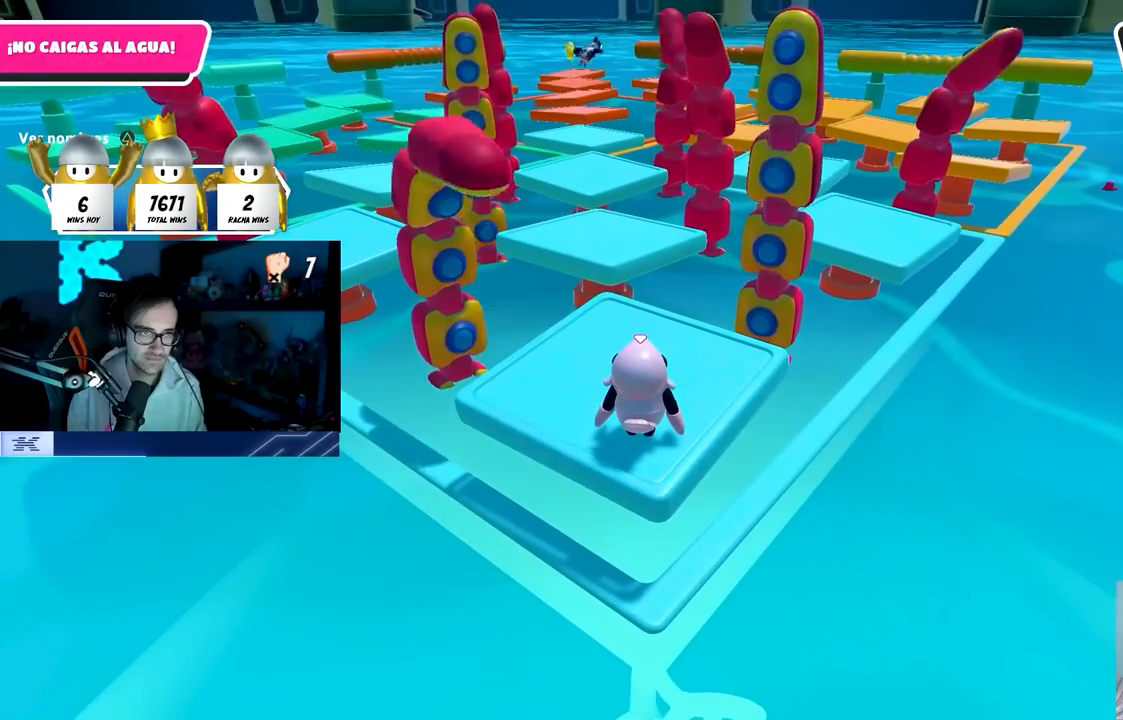
{"buttons": [], "left_stick": "center", "right_stick": "center", "events": []}
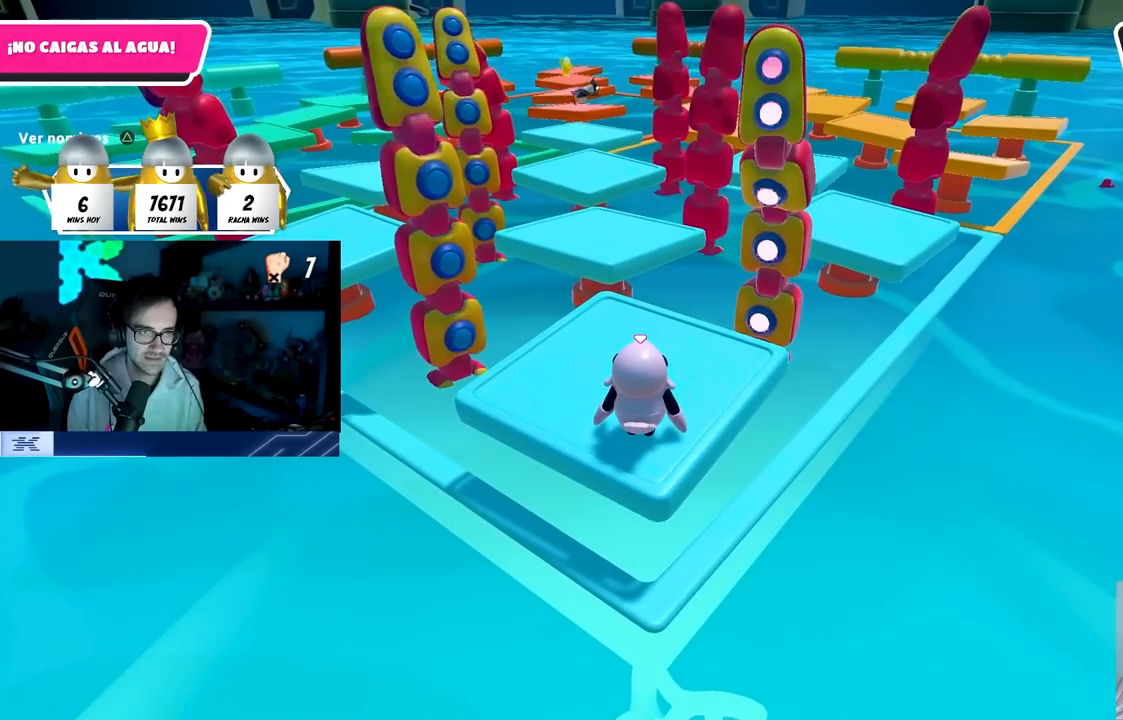
{"buttons": [], "left_stick": "center", "right_stick": "center", "events": [[133, "right_stick", "down"], [233, "left_stick", "down-right"], [250, "right_stick", "center"], [333, "left_stick", "center"]]}
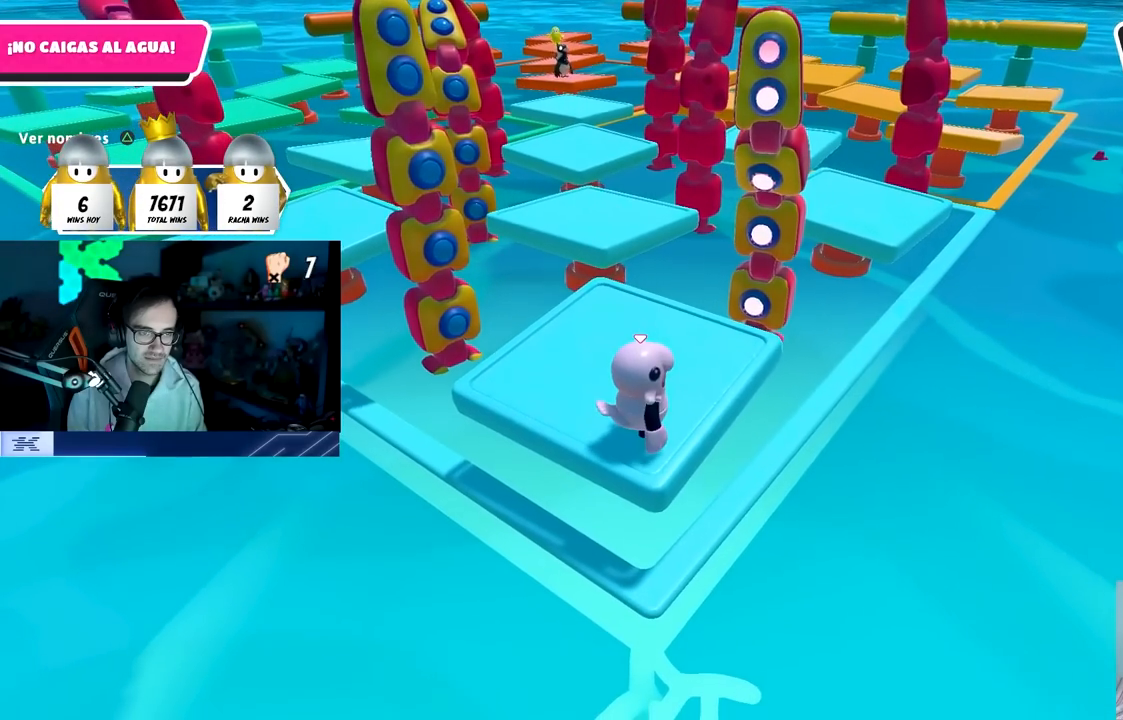
{"buttons": [], "left_stick": "center", "right_stick": "center", "events": []}
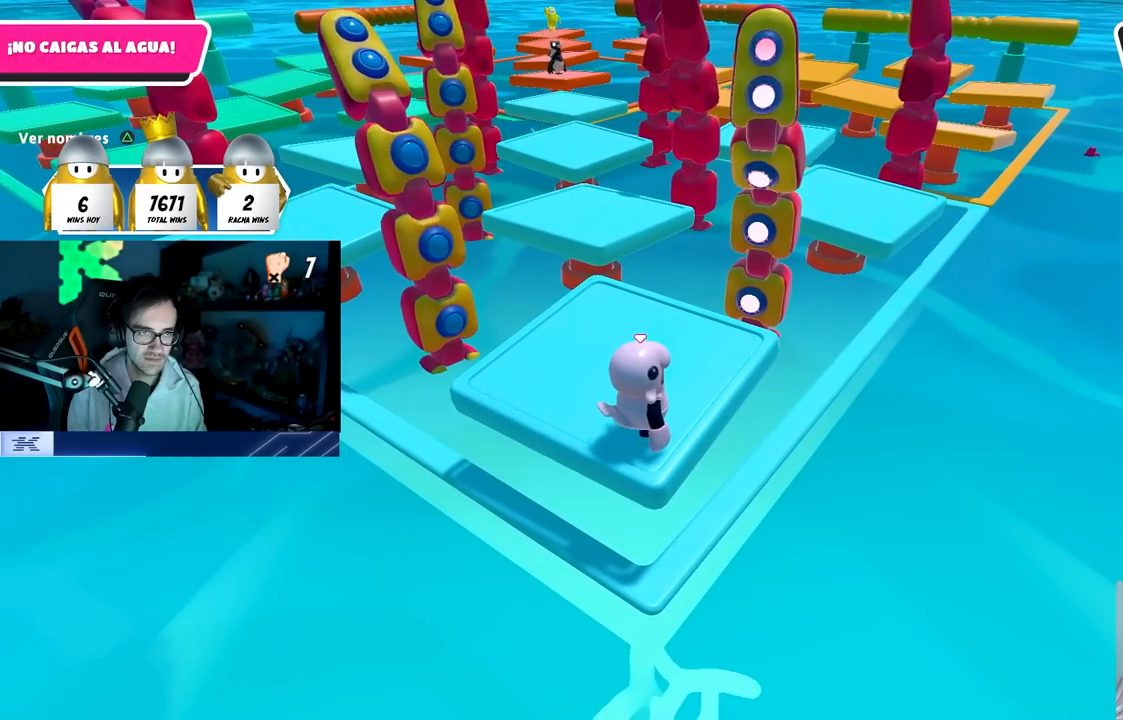
{"buttons": [], "left_stick": "center", "right_stick": "center", "events": []}
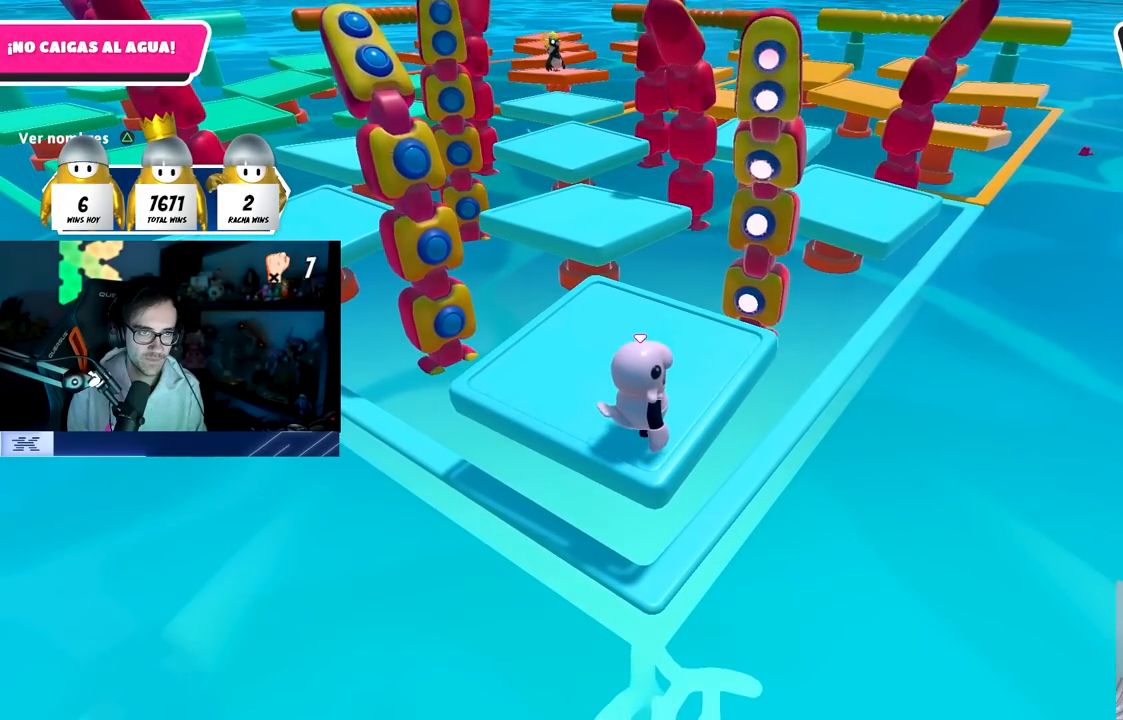
{"buttons": [], "left_stick": "center", "right_stick": "center", "events": [[183, "CROSS", "down"], [500, "CROSS", "up"]]}
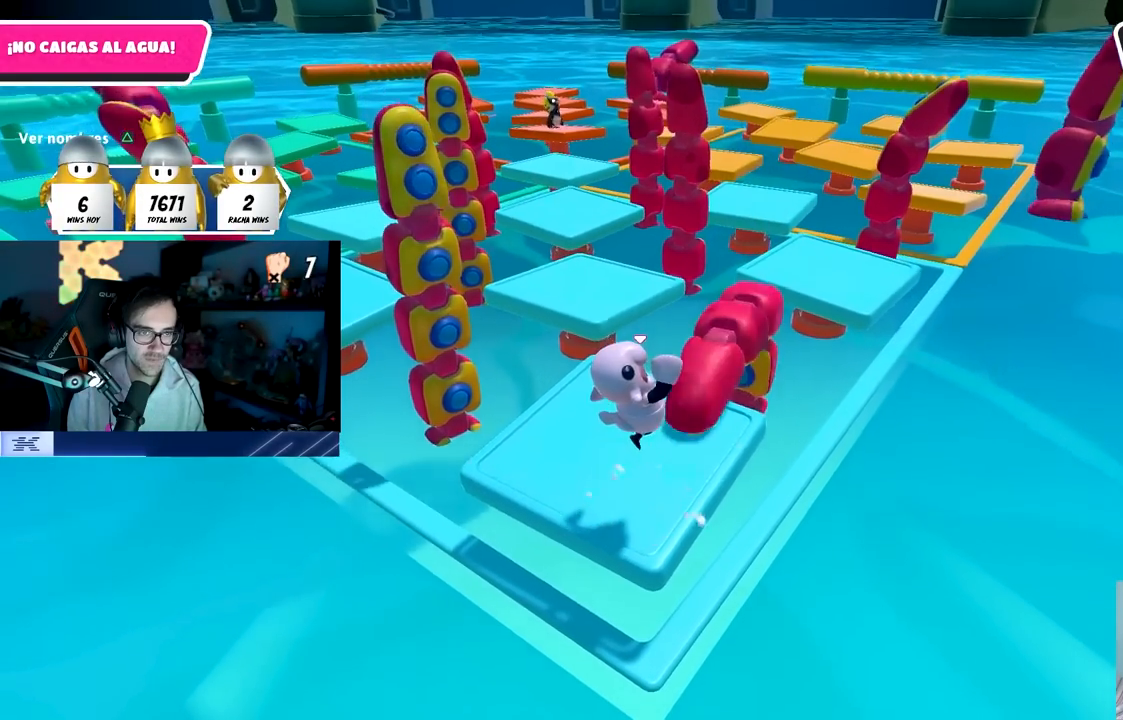
{"buttons": [], "left_stick": "center", "right_stick": "center", "events": [[333, "right_stick", "up-left"], [383, "right_stick", "center"]]}
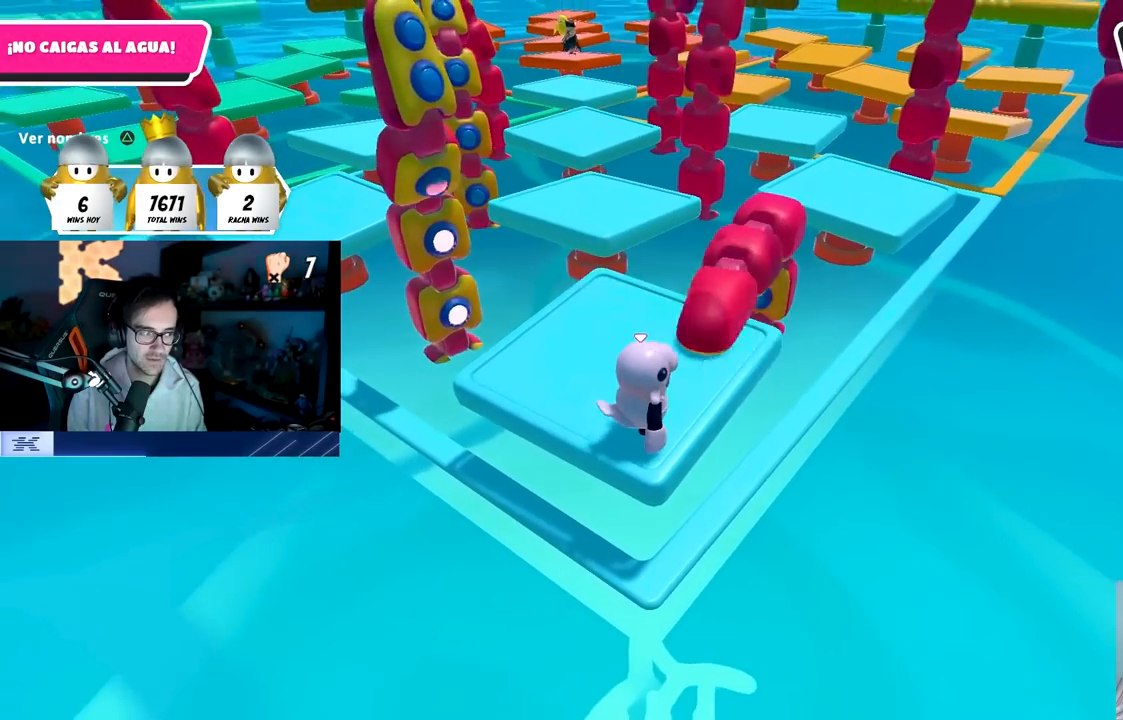
{"buttons": [], "left_stick": "center", "right_stick": "center", "events": [[417, "left_stick", "up-right"], [483, "left_stick", "center"]]}
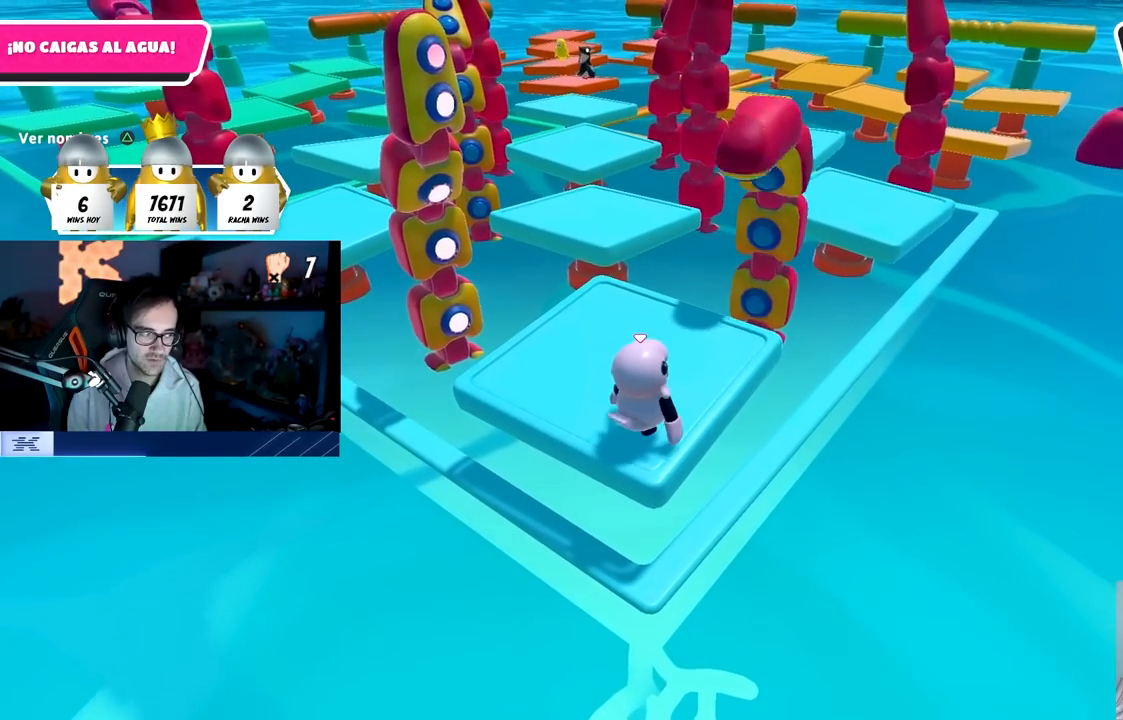
{"buttons": [], "left_stick": "center", "right_stick": "center", "events": []}
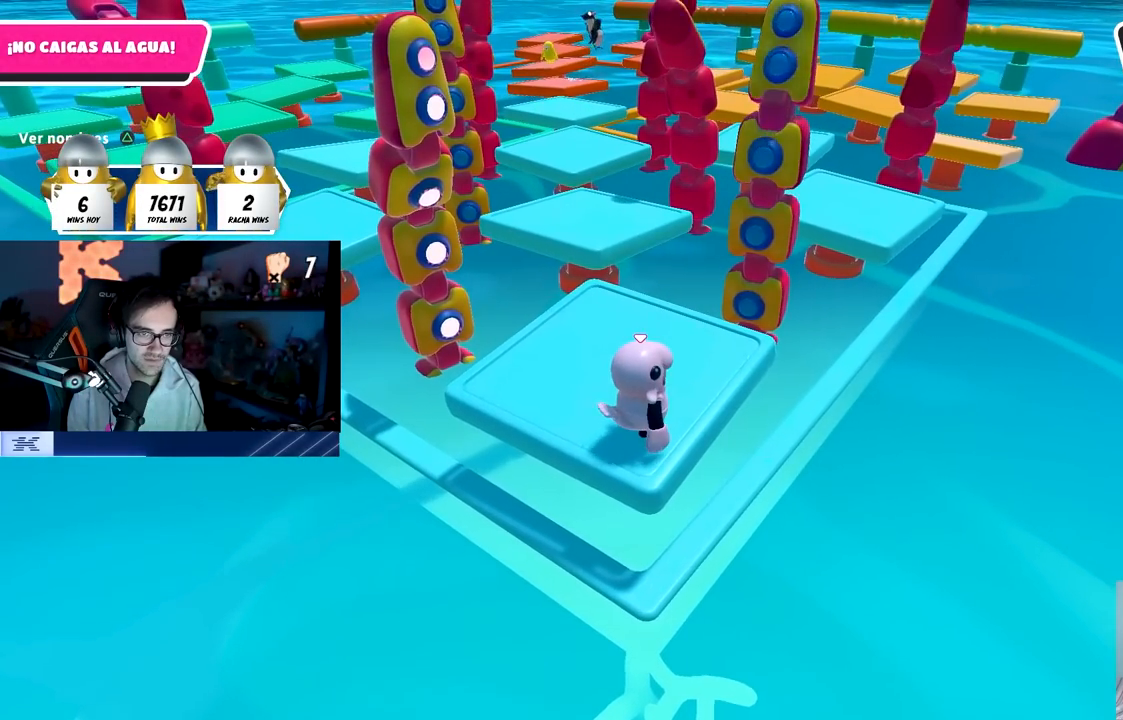
{"buttons": [], "left_stick": "center", "right_stick": "center", "events": []}
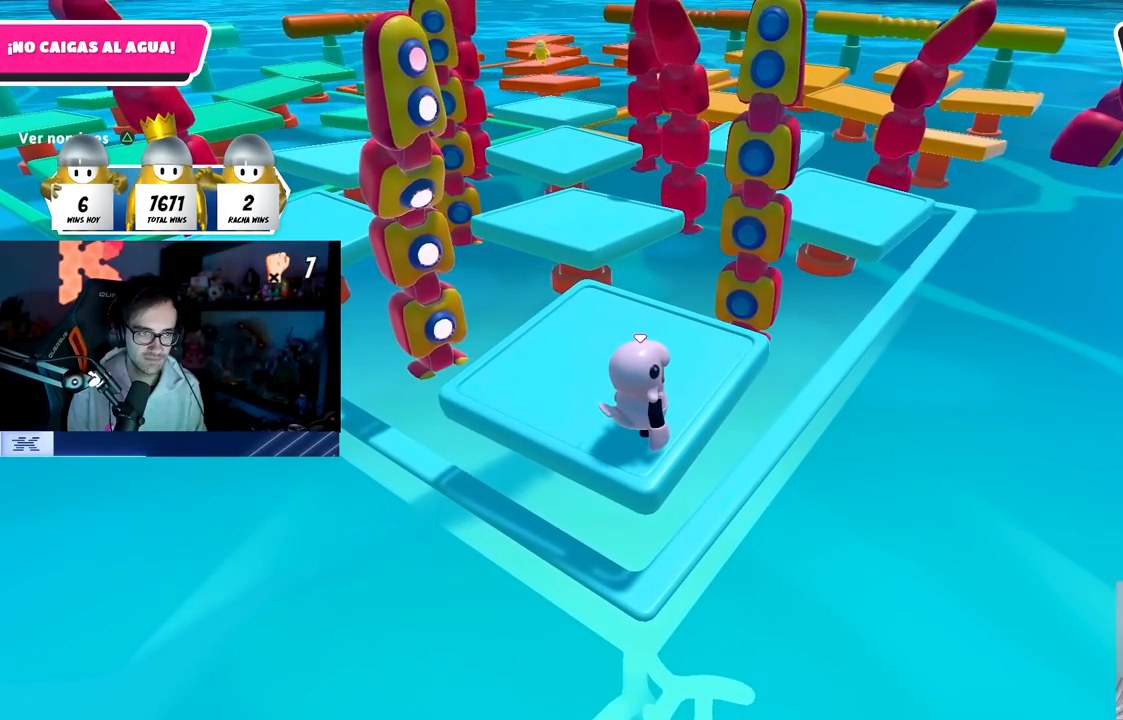
{"buttons": ["CROSS"], "left_stick": "center", "right_stick": "center", "events": [[367, "CROSS", "down"]]}
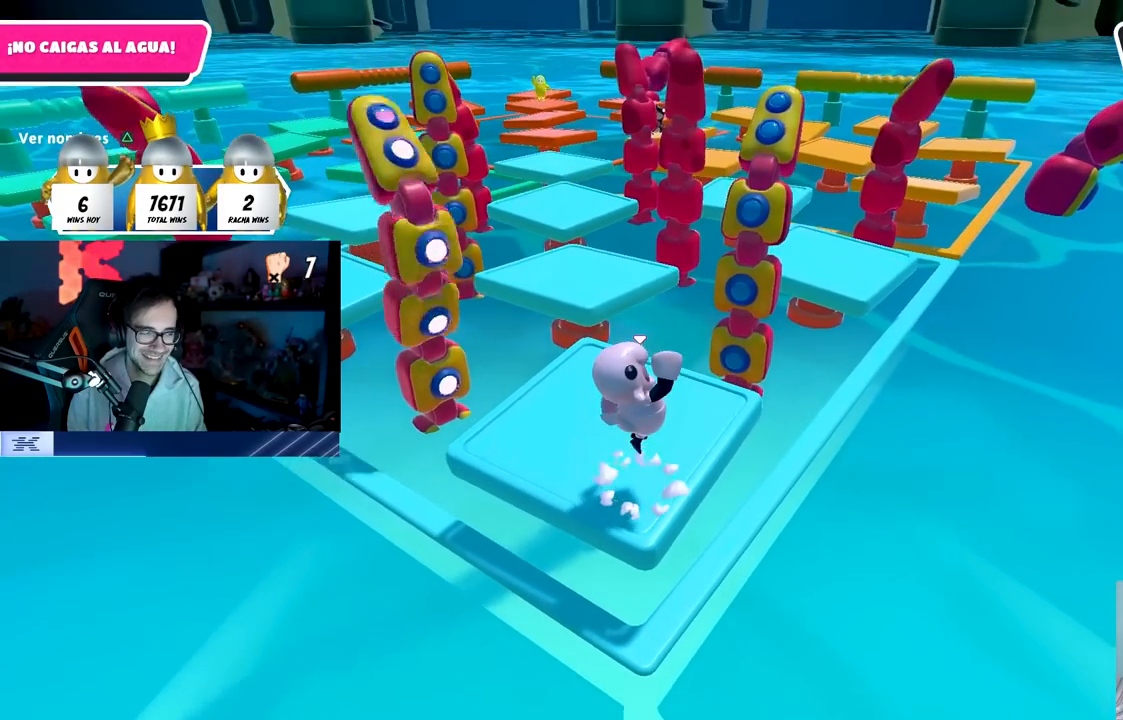
{"buttons": [], "left_stick": "center", "right_stick": "center", "events": [[117, "CROSS", "up"]]}